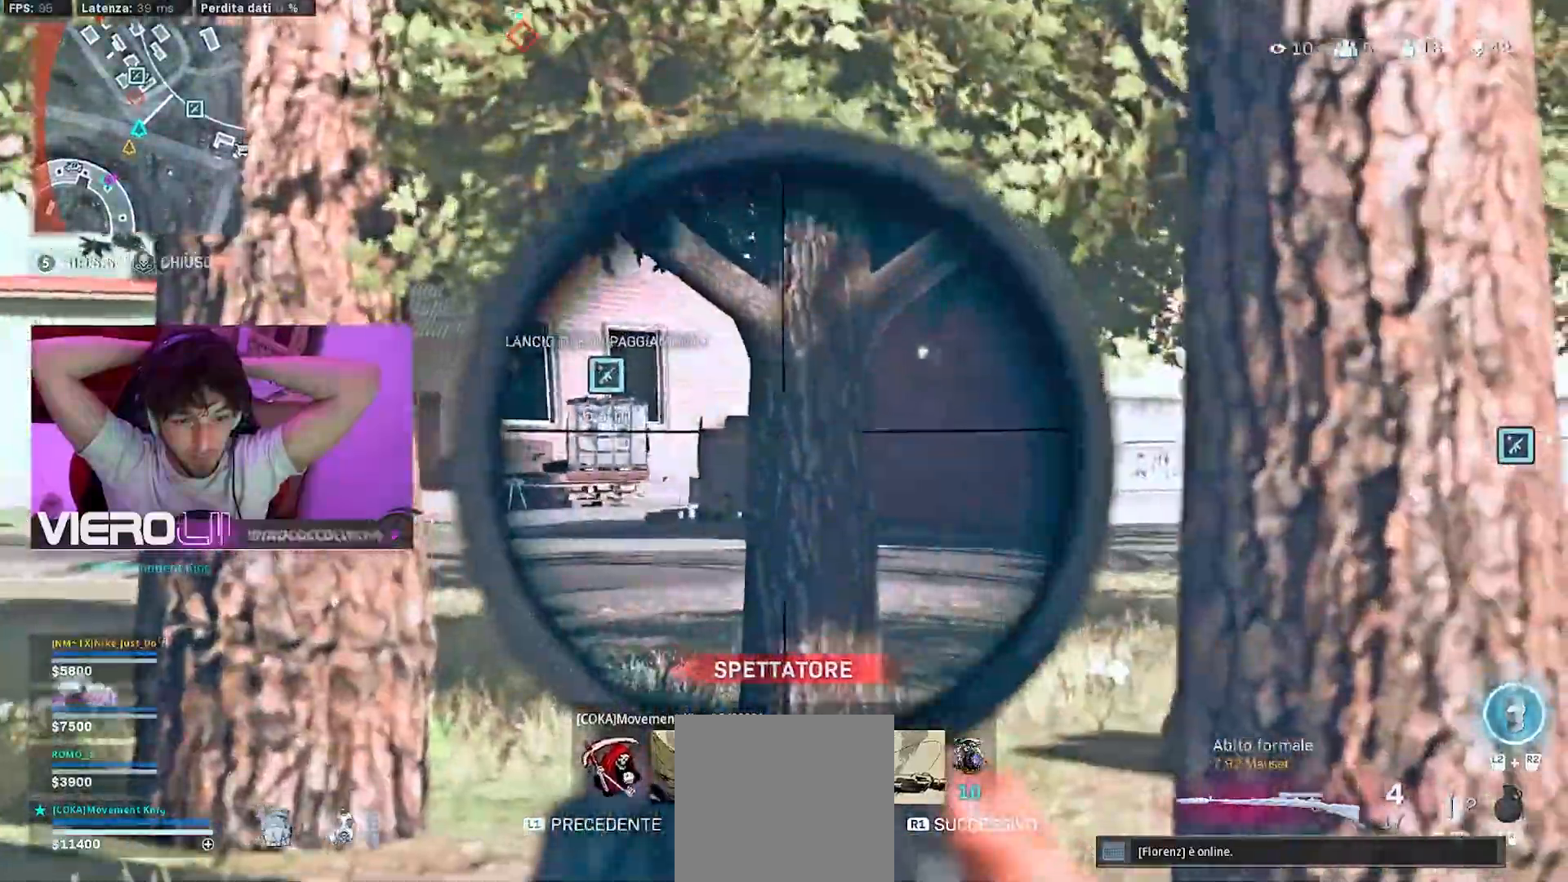
Gameplay with a controller (PlayStation layout); each line is a JSON object with the inputs held at the frame after it. "events" lists button and stick changes between this image and that frame as [ms after this image, input, new state], when the widget could be followed in between.
{"buttons": ["R2"], "left_stick": "center", "right_stick": "center", "events": [[500, "R2", "down"]]}
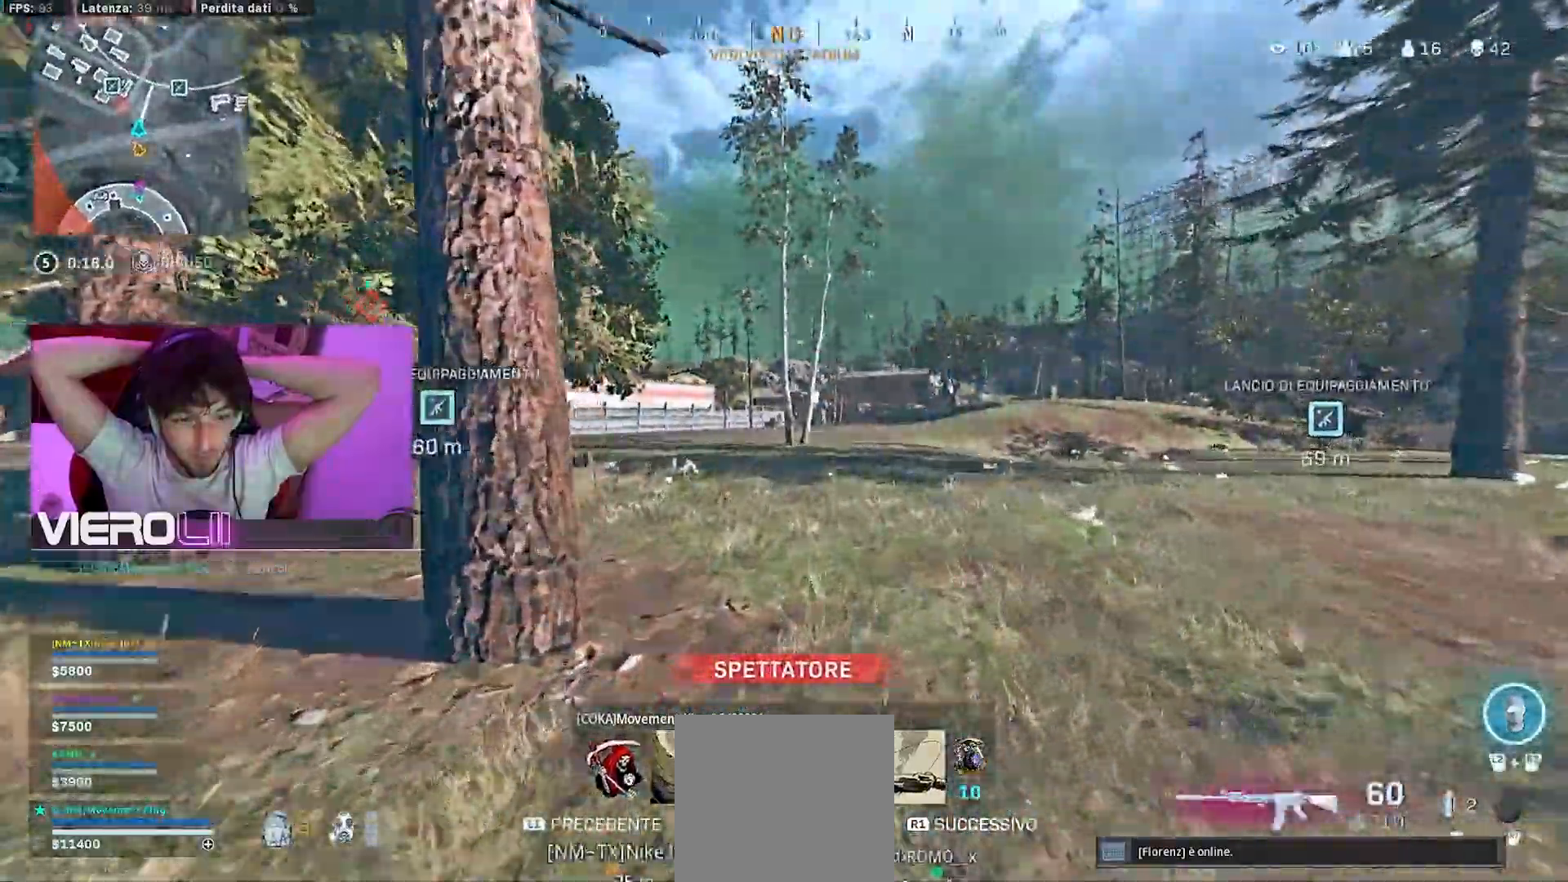
{"buttons": [], "left_stick": "center", "right_stick": "center", "events": [[133, "R2", "up"]]}
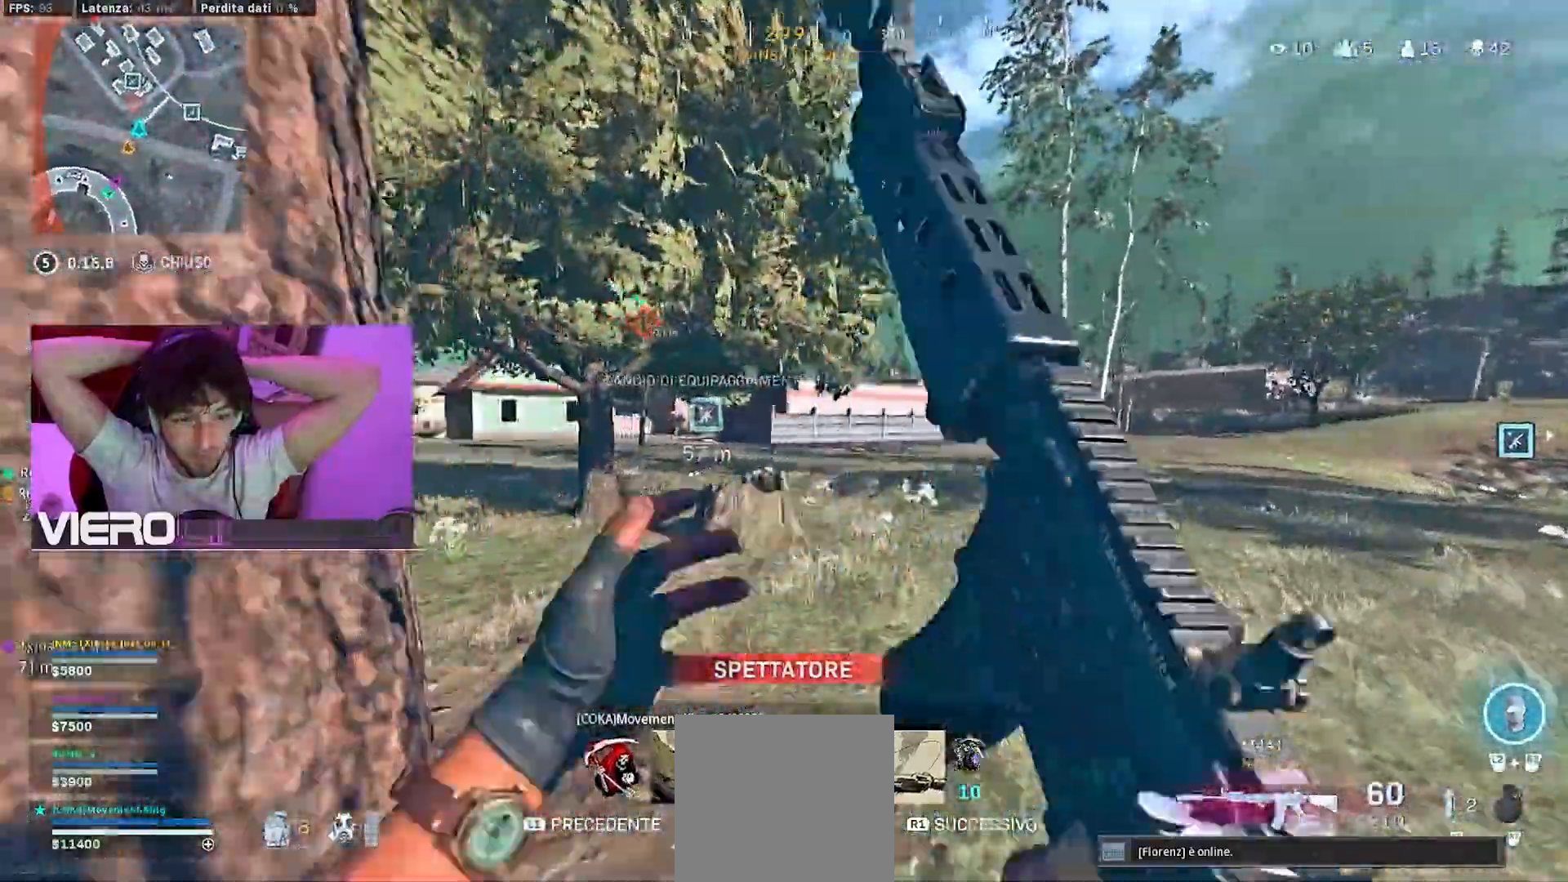
{"buttons": [], "left_stick": "center", "right_stick": "center", "events": []}
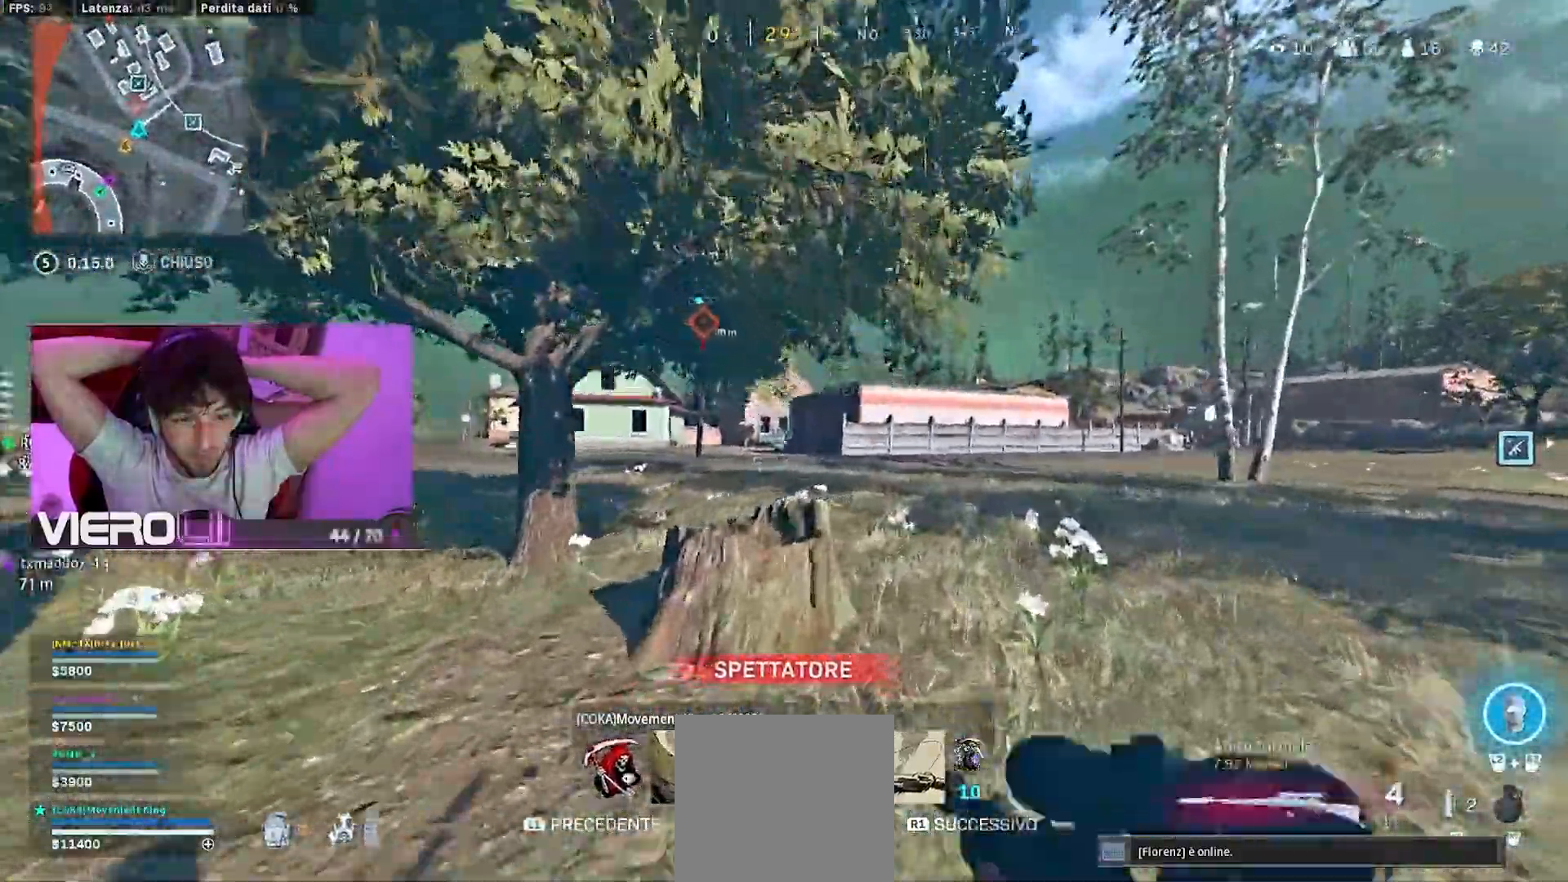
{"buttons": [], "left_stick": "center", "right_stick": "center", "events": [[117, "R2", "down"], [333, "R2", "up"]]}